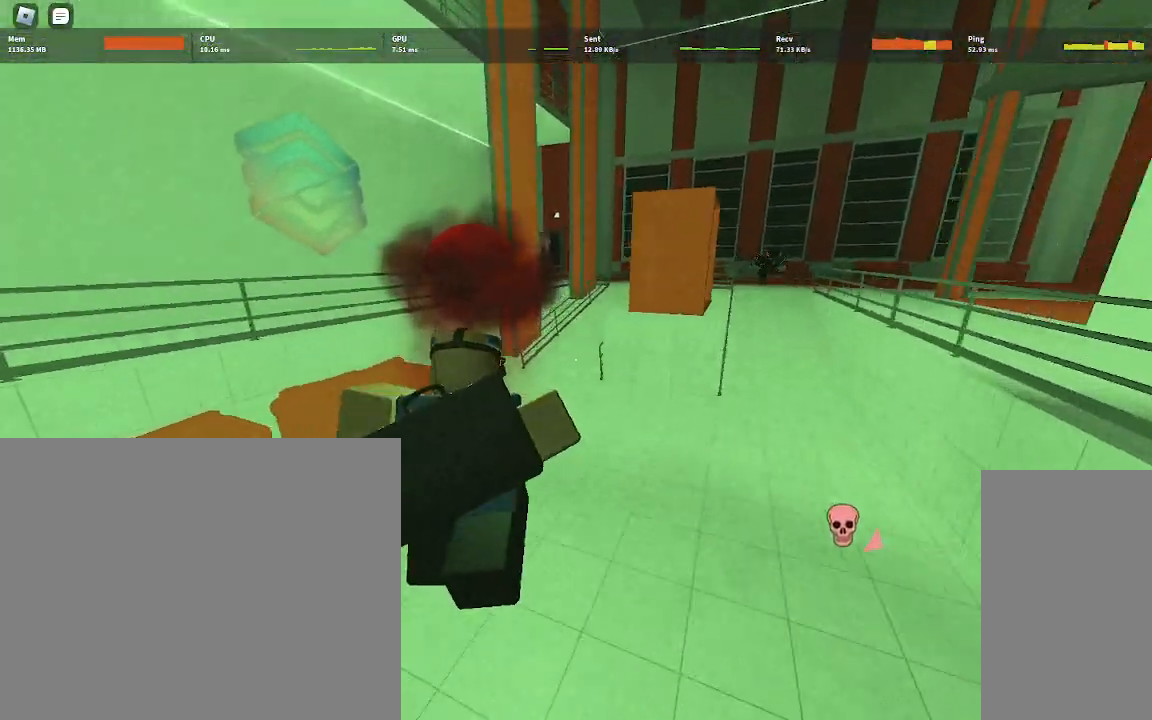
Gameplay with keyboard and mouse; each line is a JSON object with the keys and mouse buttons held at the frame after it. "events" lists presses ("down") and releases ("up") of "a", "ctrl", "d", "e", "q", "s", "shift", "space", "w", "mouse_left", "mouse_wheel", "mouse_right", "mouse_mb4" and "mouse_mb5" between this image and that frame as [ms after this image, input, new state], when the widget could be followed in between. "mouse_left", "mouse_wheel", "mouse_right", "mouse_mb4", "mouse_mb5" = the "left", "wheel", "right", "mb4", "mb5" buttons of the "mouse" list. No other keys are recorded. "wheel" means that the mouse wheel is clicked or scrolled. Mouse movement is not recorded.
{"keys": ["d", "space", "w"], "mouse": [], "events": [[233, "a", "up"], [433, "d", "down"], [433, "space", "down"]]}
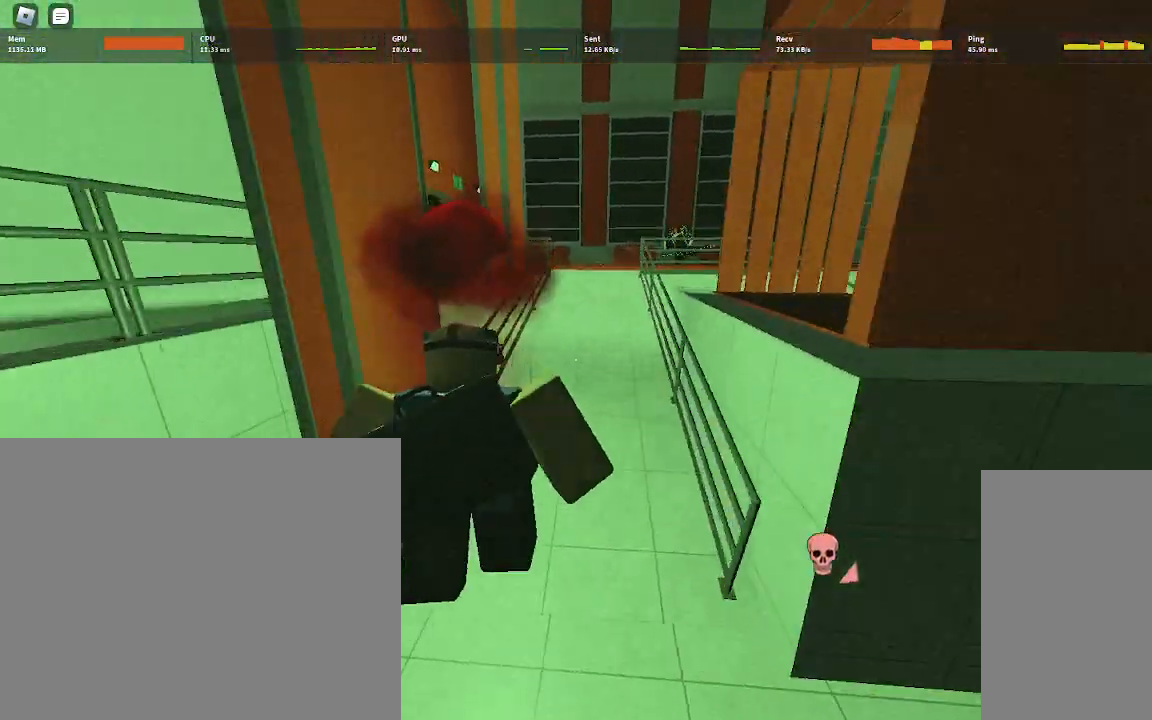
{"keys": ["d", "w"], "mouse": [], "events": [[67, "space", "up"], [117, "d", "up"], [217, "a", "down"], [300, "a", "up"], [367, "d", "down"]]}
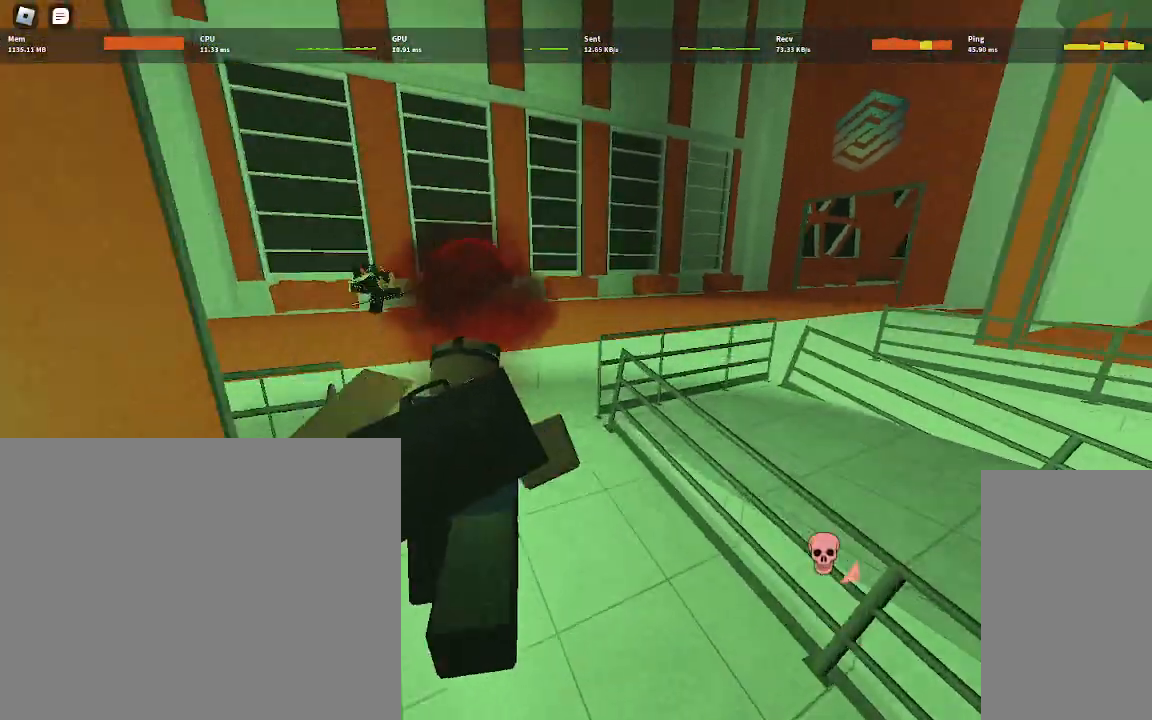
{"keys": ["w"], "mouse": [], "events": [[17, "space", "down"], [150, "space", "up"], [317, "d", "up"]]}
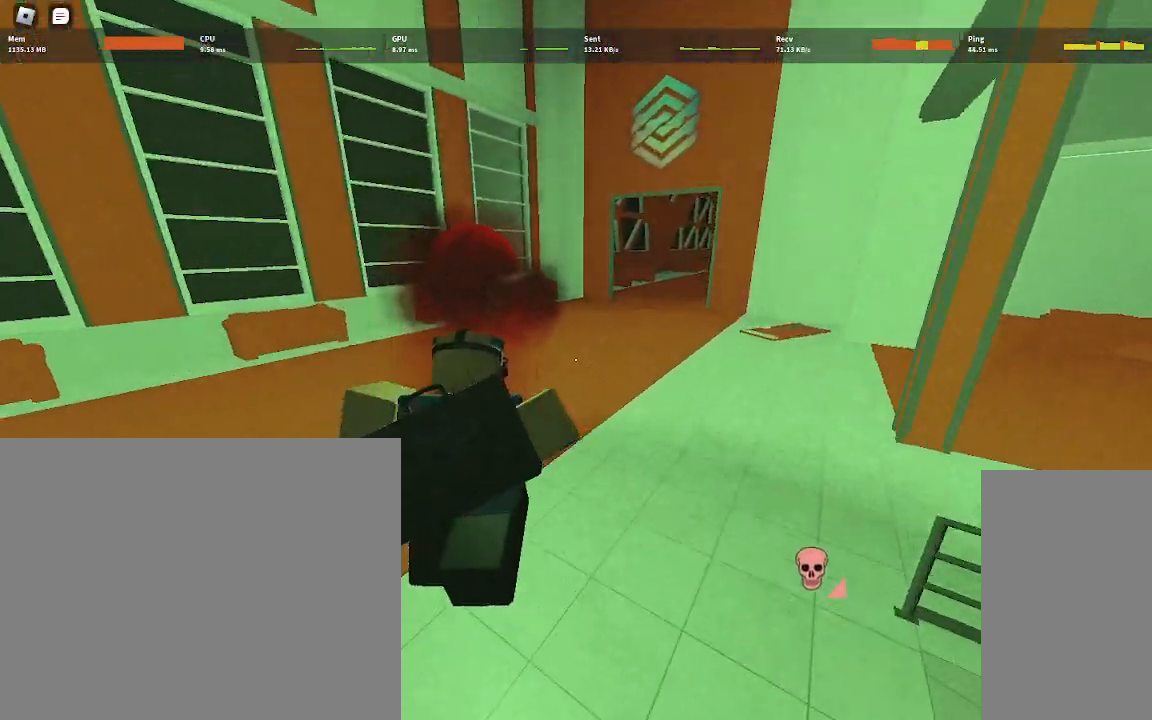
{"keys": ["w"], "mouse": [], "events": [[250, "d", "down"], [317, "space", "down"], [400, "space", "up"], [467, "d", "up"]]}
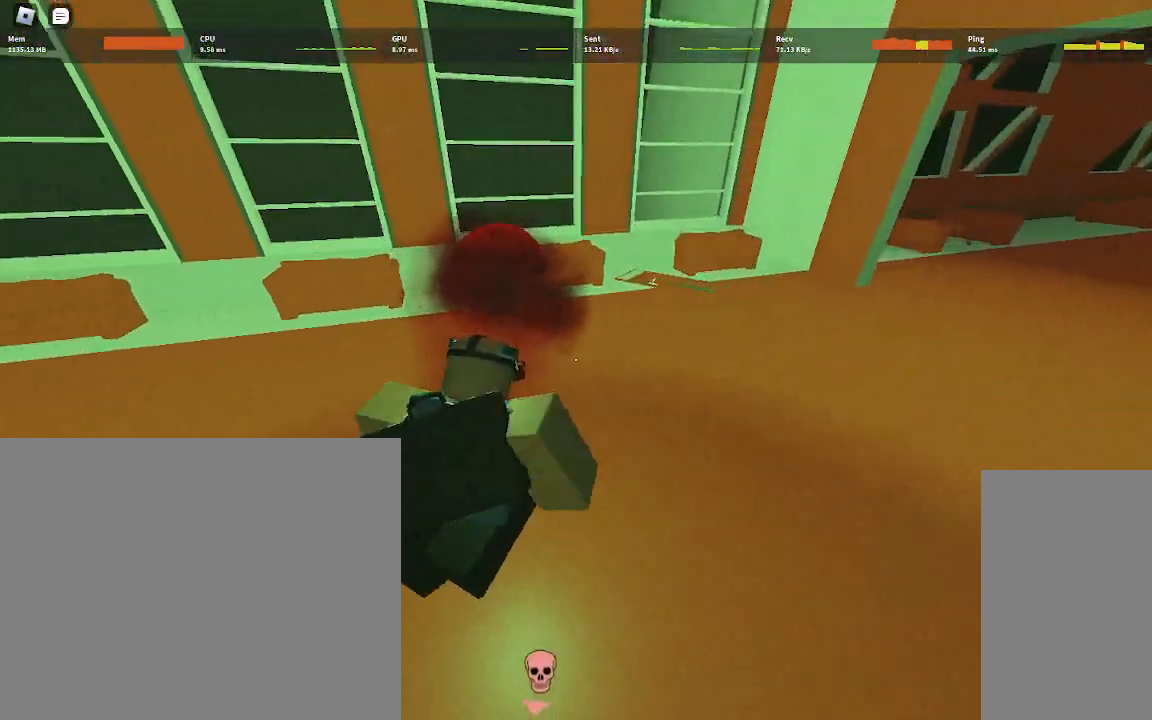
{"keys": ["w"], "mouse": [], "events": []}
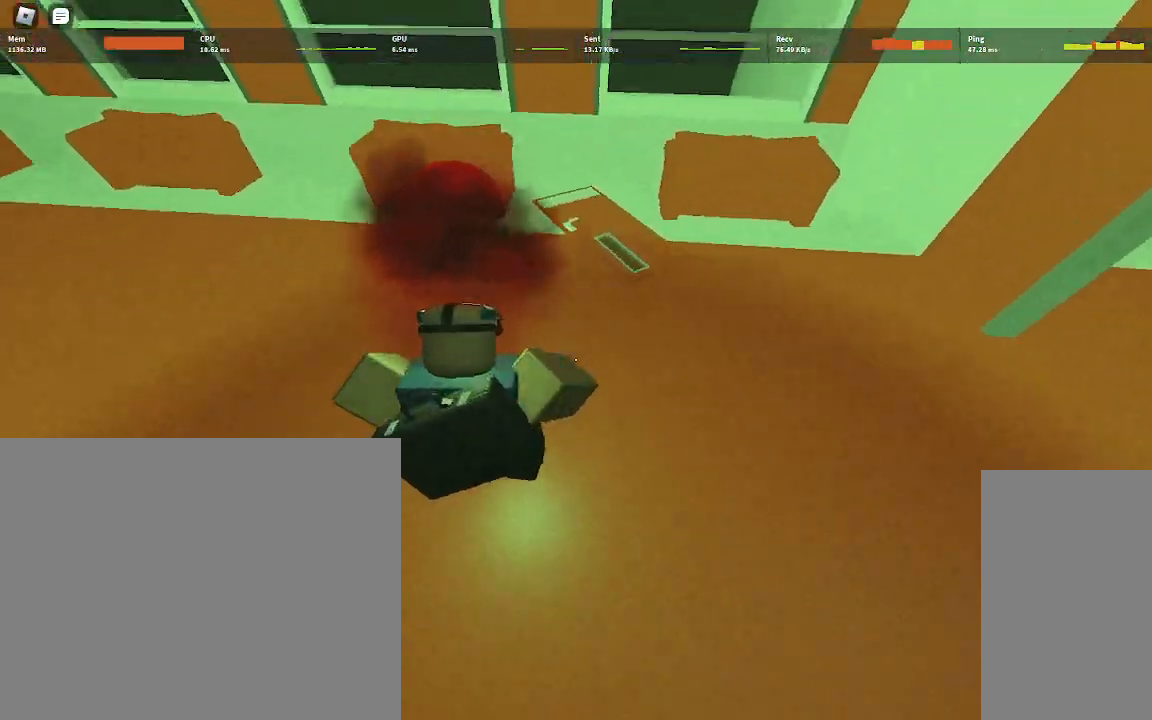
{"keys": ["w"], "mouse": [], "events": [[33, "a", "down"], [83, "space", "down"], [200, "space", "up"], [483, "a", "up"]]}
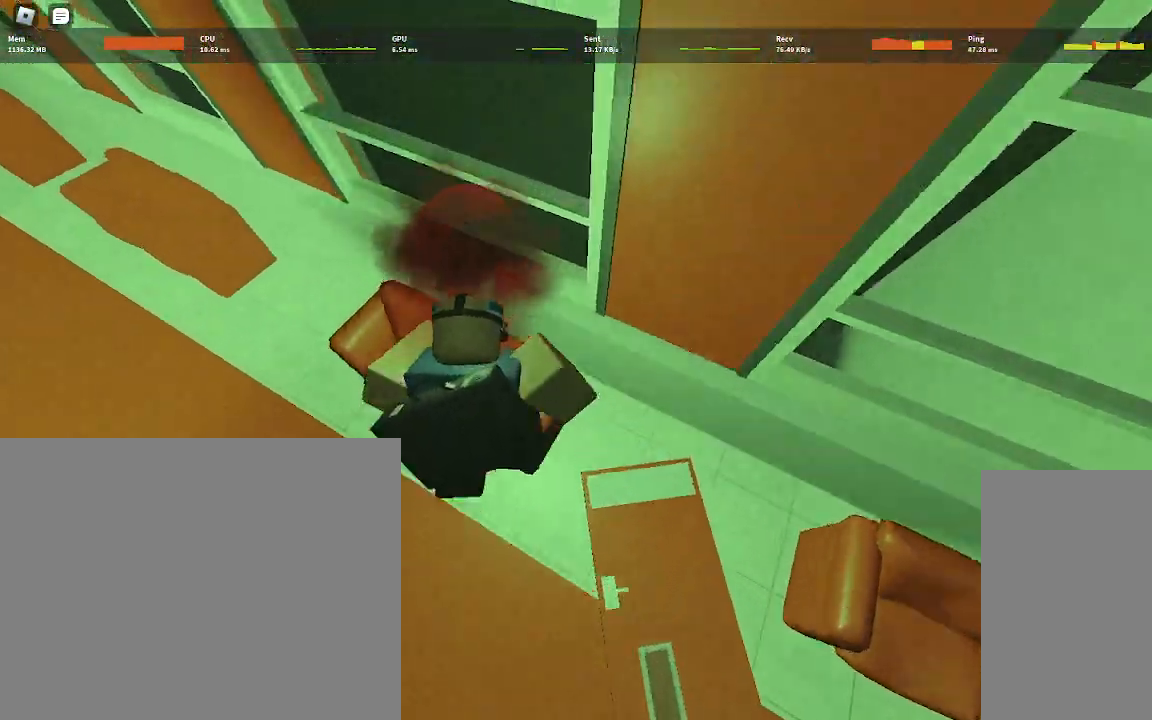
{"keys": ["d"], "mouse": [], "events": [[283, "w", "up"], [400, "d", "down"]]}
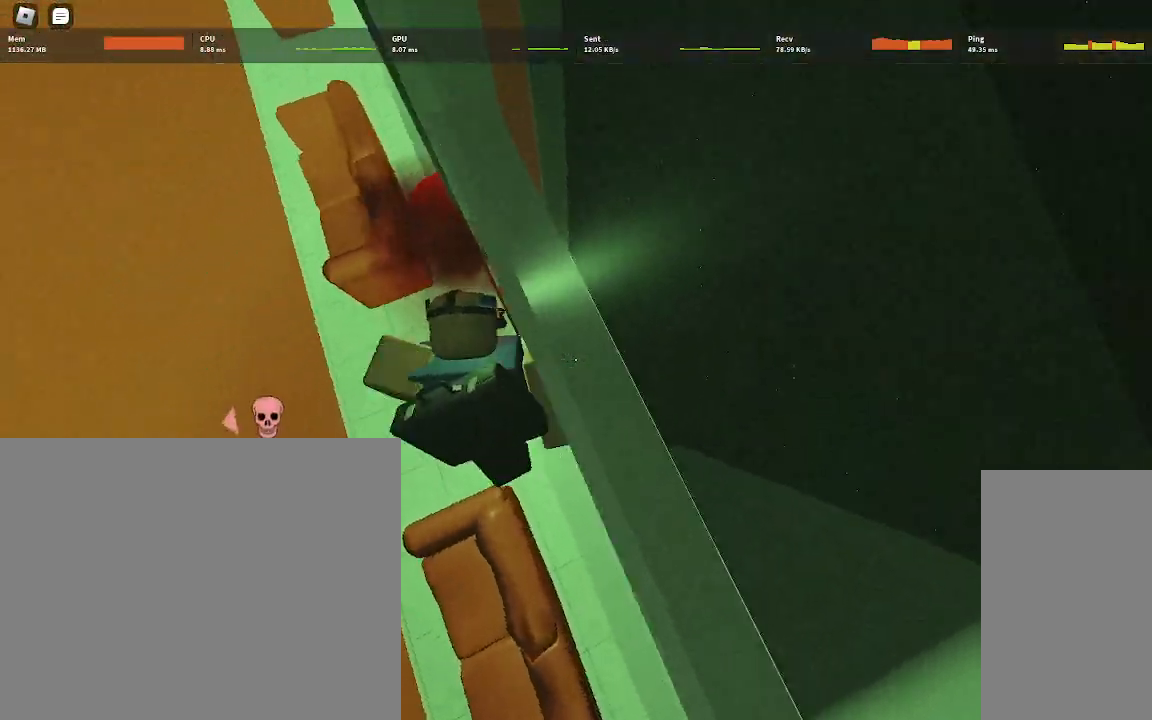
{"keys": [], "mouse": [], "events": [[283, "d", "up"]]}
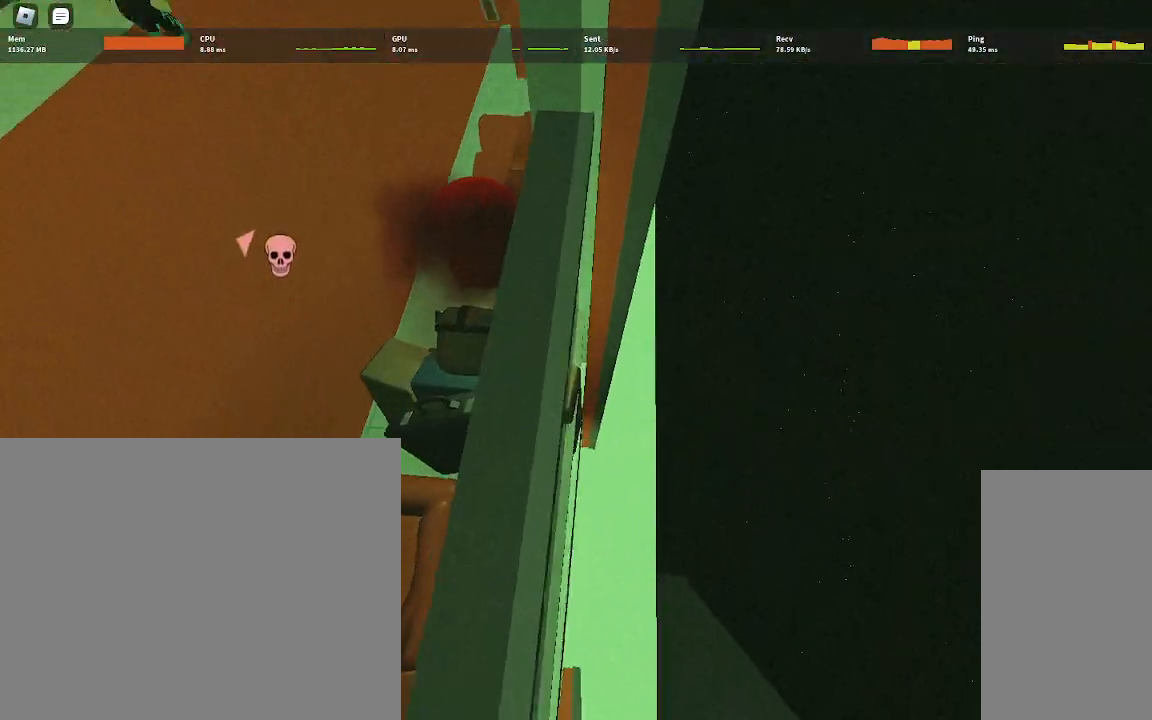
{"keys": ["a", "w"], "mouse": [], "events": [[250, "a", "down"], [267, "w", "down"]]}
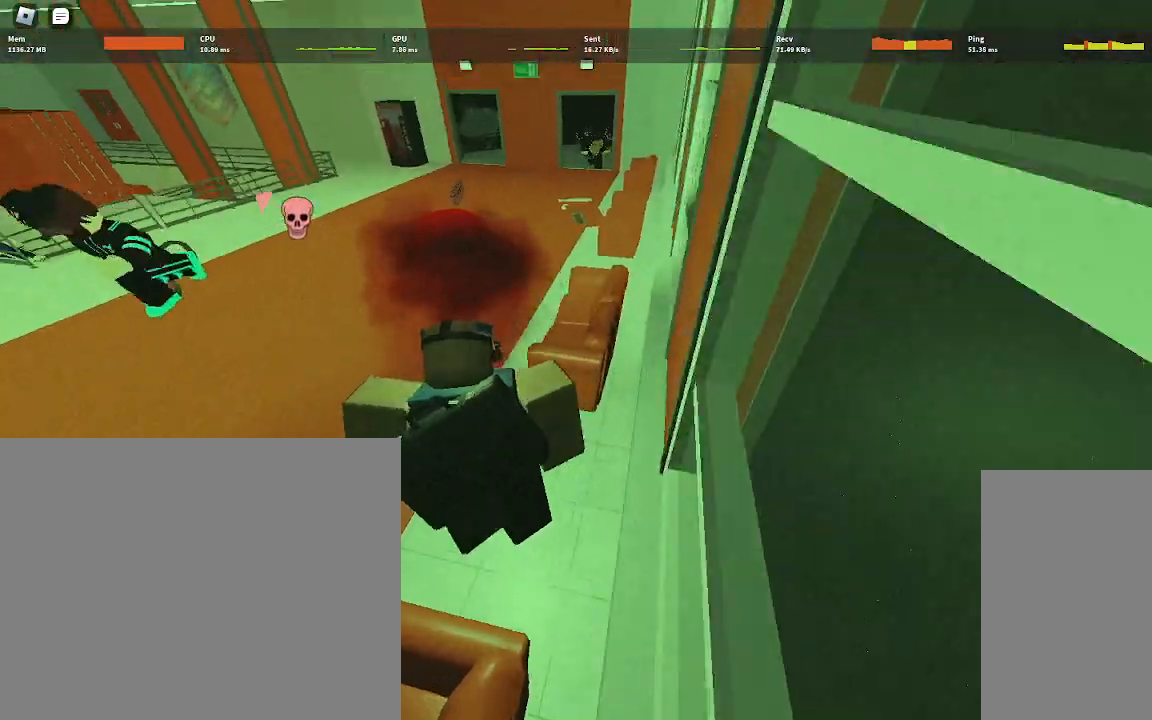
{"keys": ["d", "w"], "mouse": [], "events": [[117, "a", "up"], [450, "d", "down"]]}
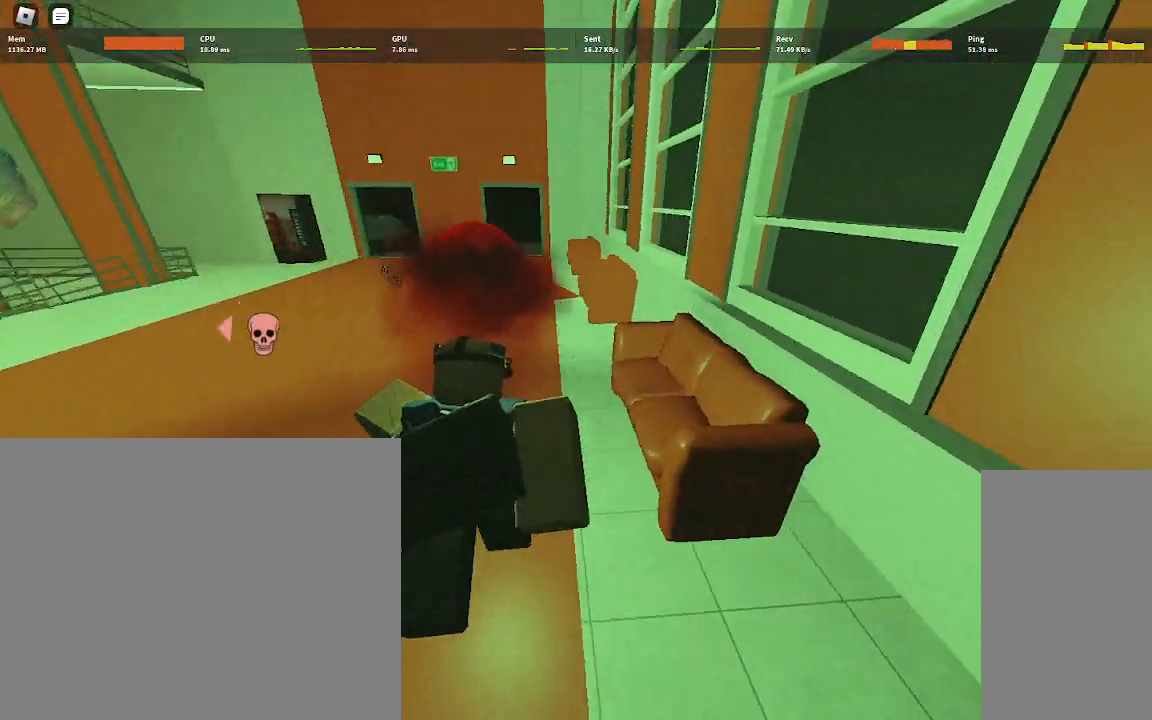
{"keys": ["d", "space", "w"], "mouse": [], "events": [[33, "space", "down"], [200, "space", "up"], [450, "space", "down"]]}
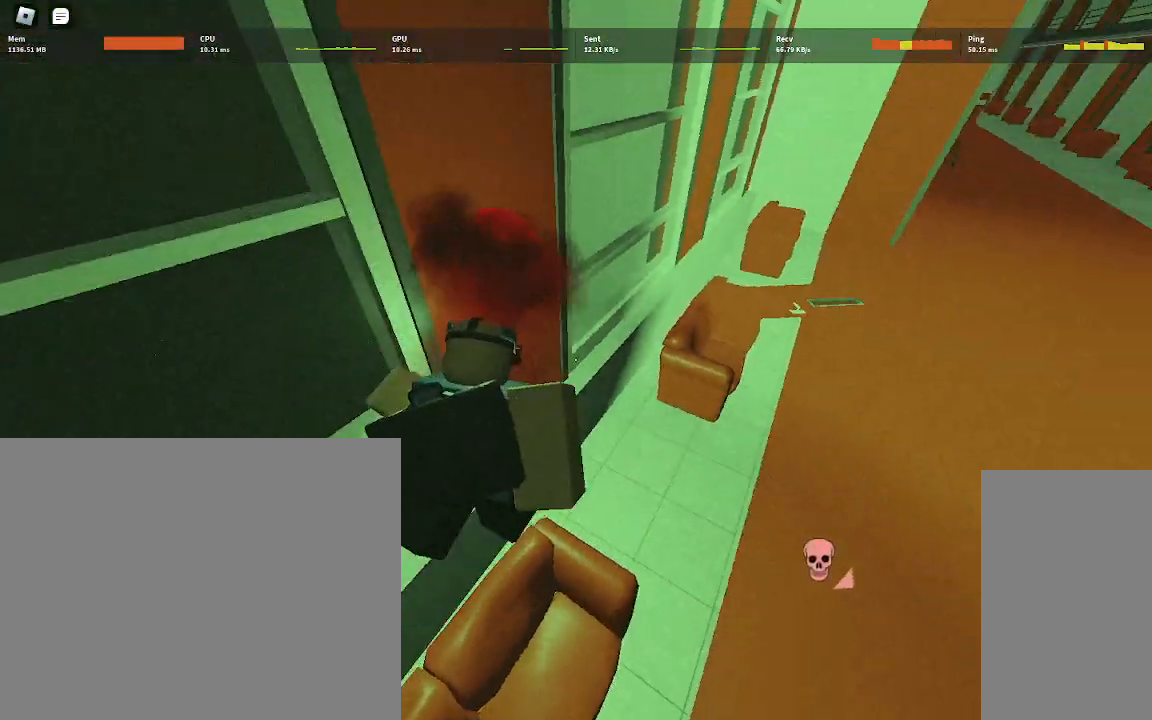
{"keys": ["w"], "mouse": [], "events": [[83, "space", "up"], [417, "d", "up"]]}
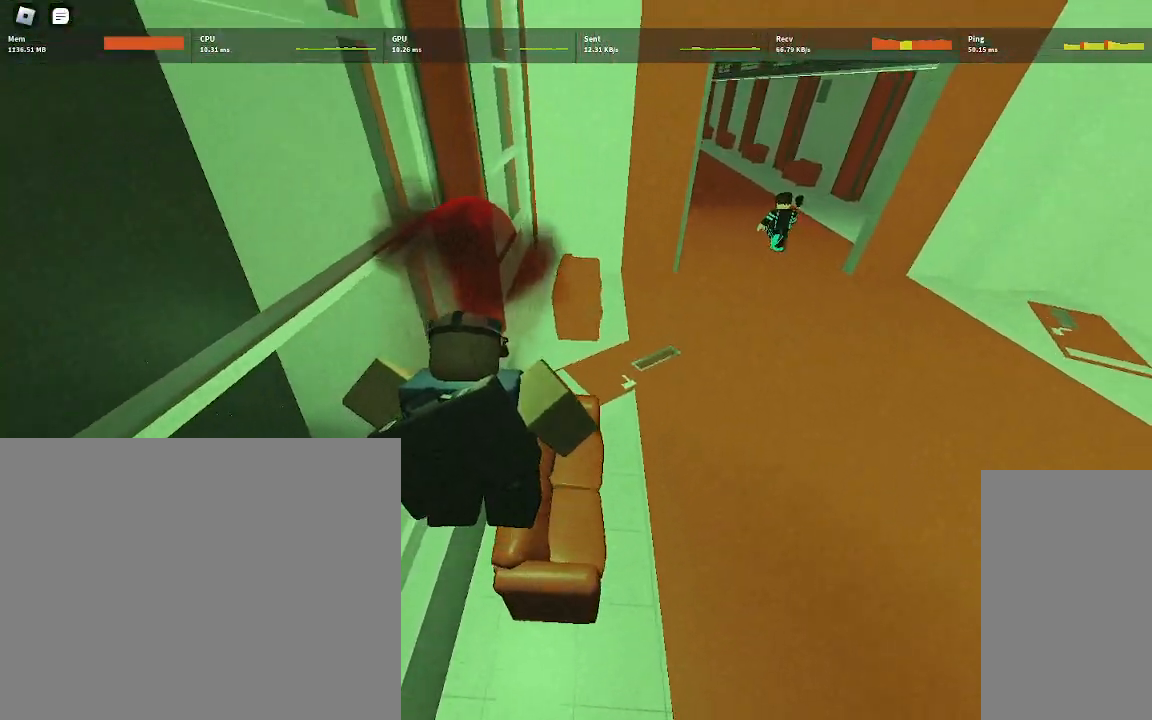
{"keys": ["d", "w"], "mouse": [], "events": [[217, "d", "down"], [250, "space", "down"], [417, "space", "up"]]}
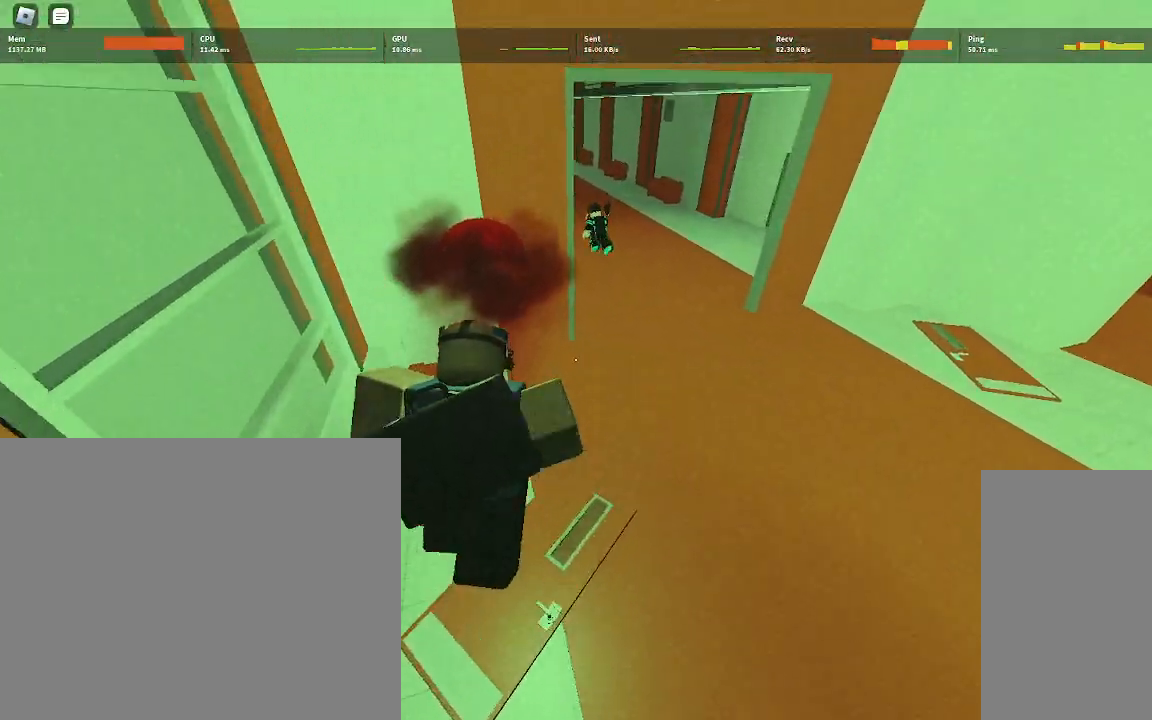
{"keys": ["d", "w"], "mouse": [], "events": []}
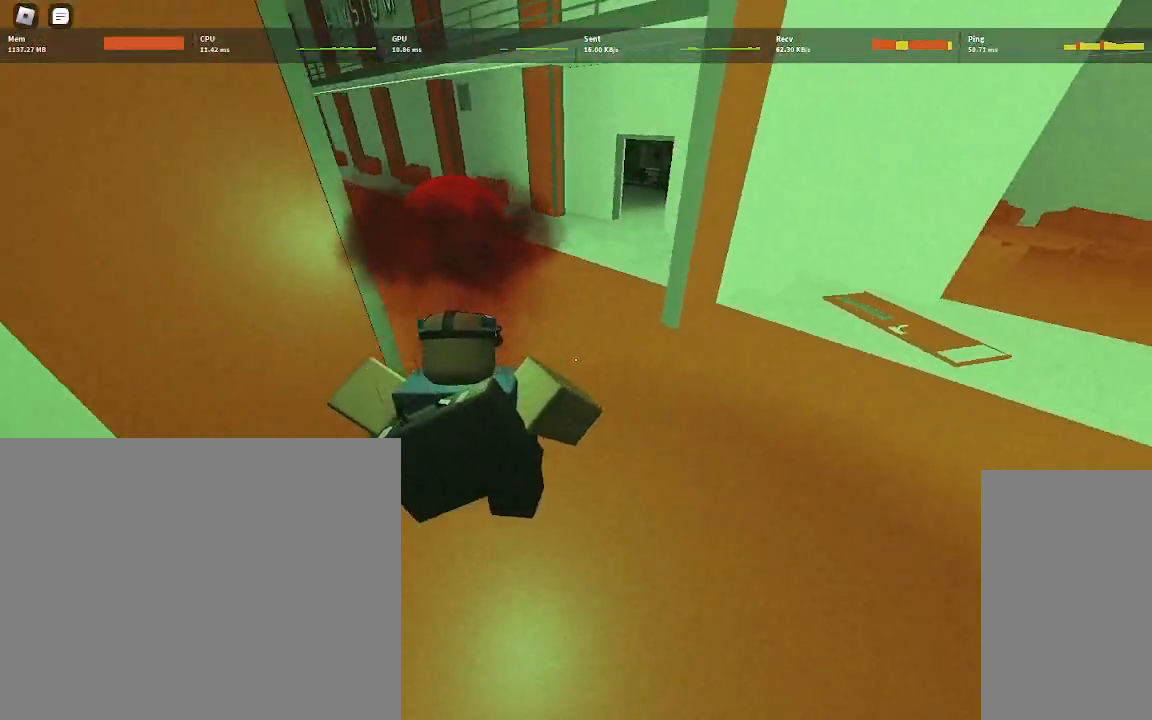
{"keys": ["a", "w"], "mouse": [], "events": [[100, "d", "up"], [183, "a", "down"], [250, "space", "down"], [383, "space", "up"]]}
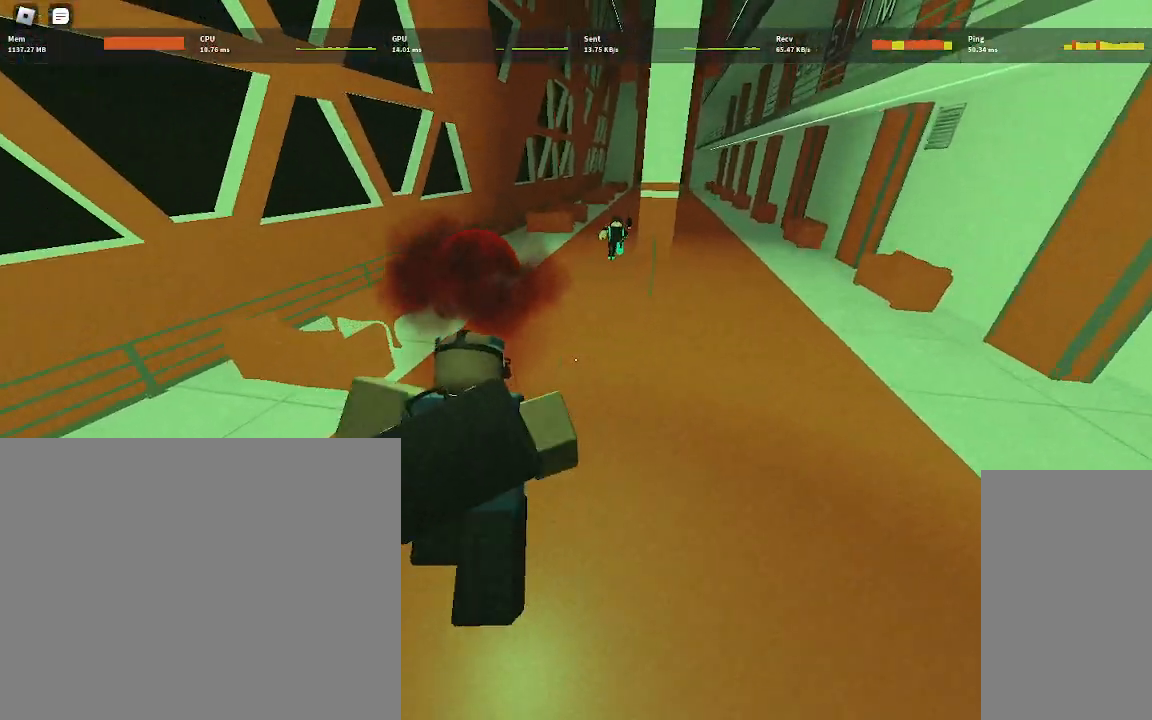
{"keys": ["d", "space", "w"], "mouse": [], "events": [[367, "a", "up"], [433, "d", "down"], [450, "space", "down"]]}
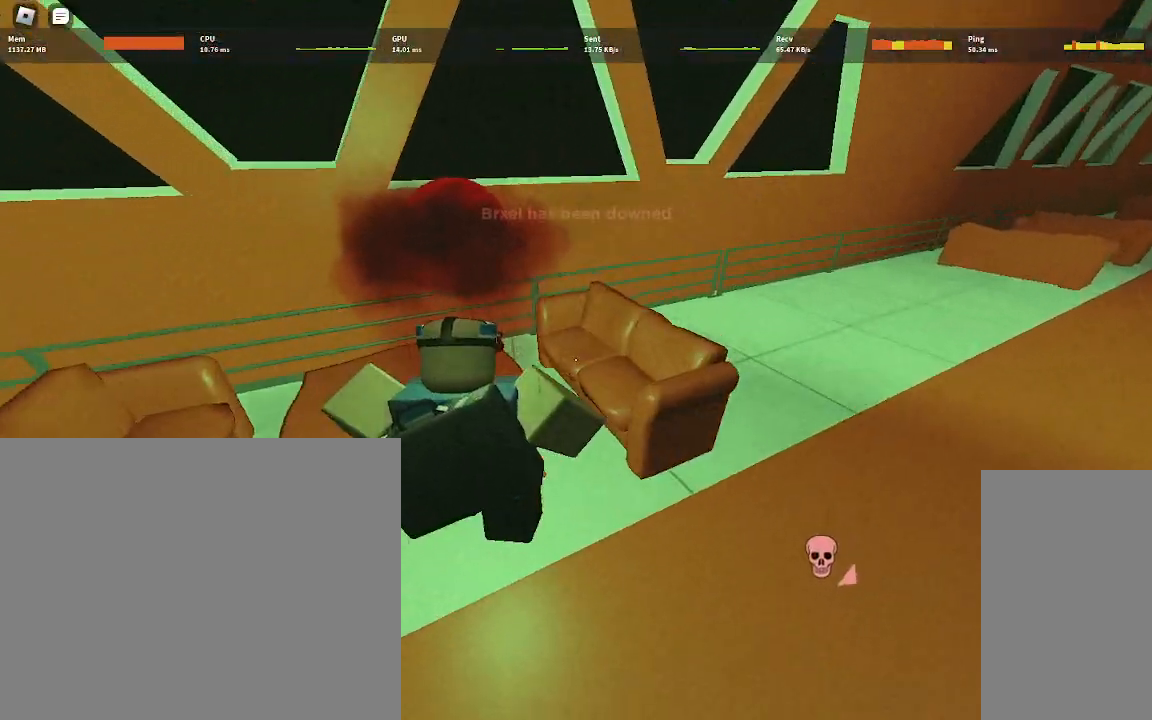
{"keys": ["d", "w"], "mouse": [], "events": [[83, "space", "up"]]}
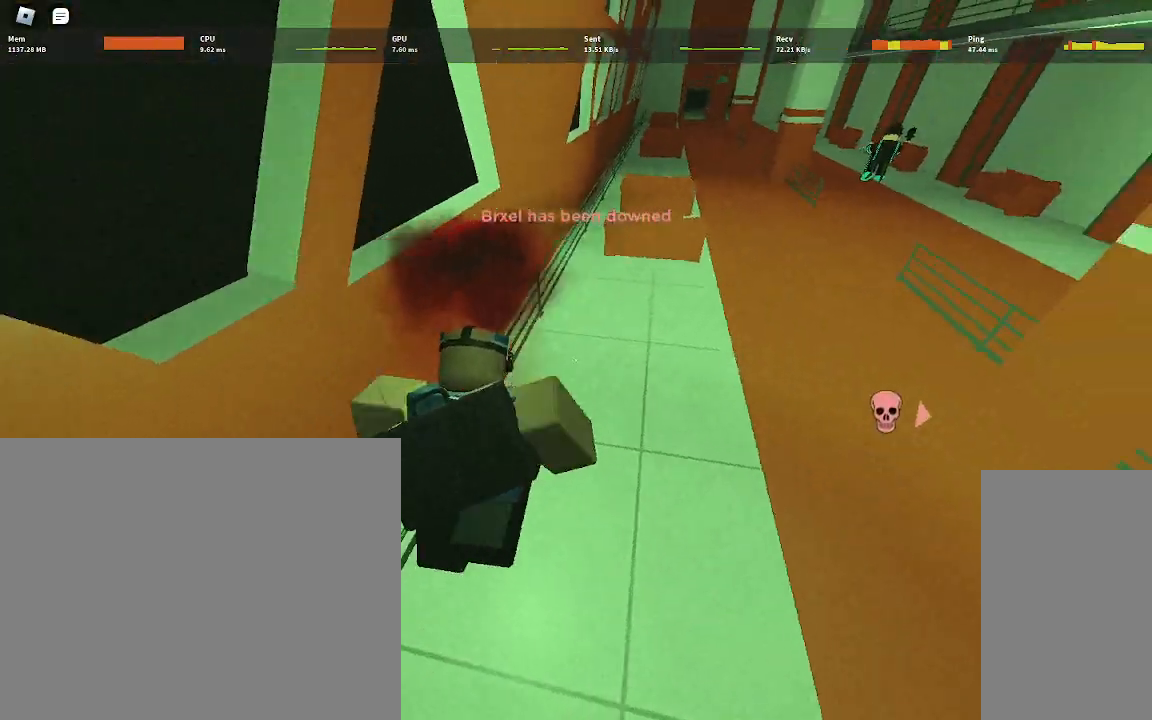
{"keys": ["d", "space", "w"], "mouse": [], "events": [[200, "d", "up"], [417, "d", "down"], [467, "space", "down"]]}
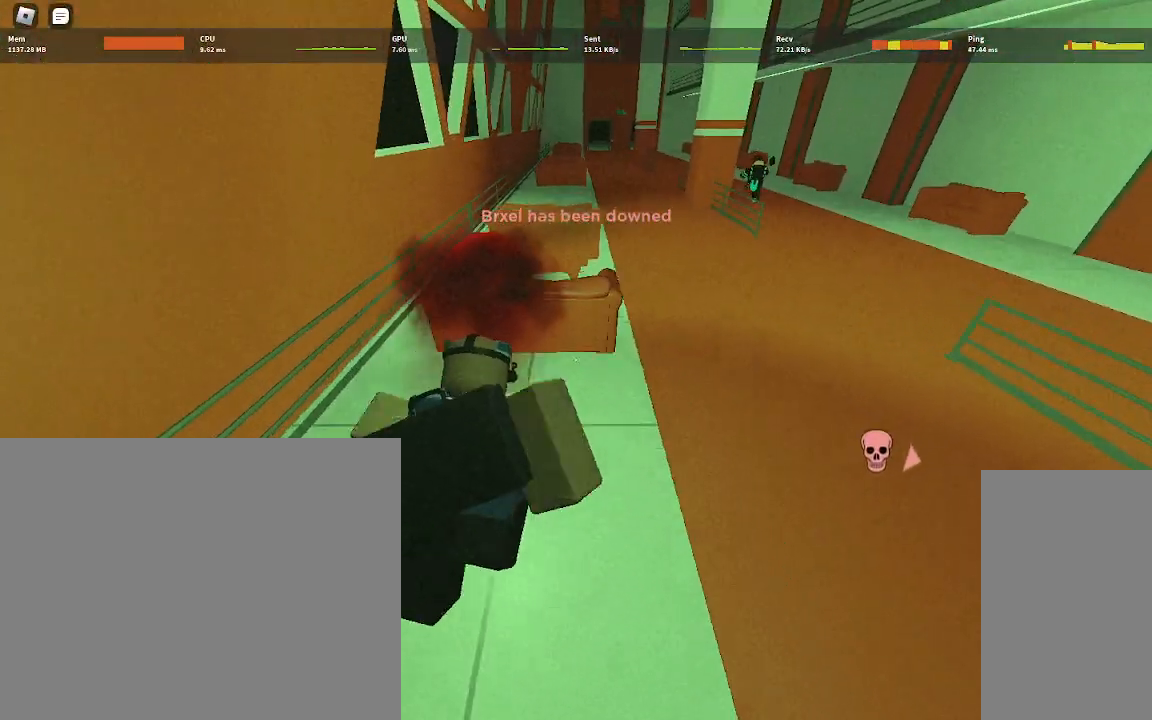
{"keys": ["w"], "mouse": [], "events": [[83, "space", "up"], [150, "d", "up"]]}
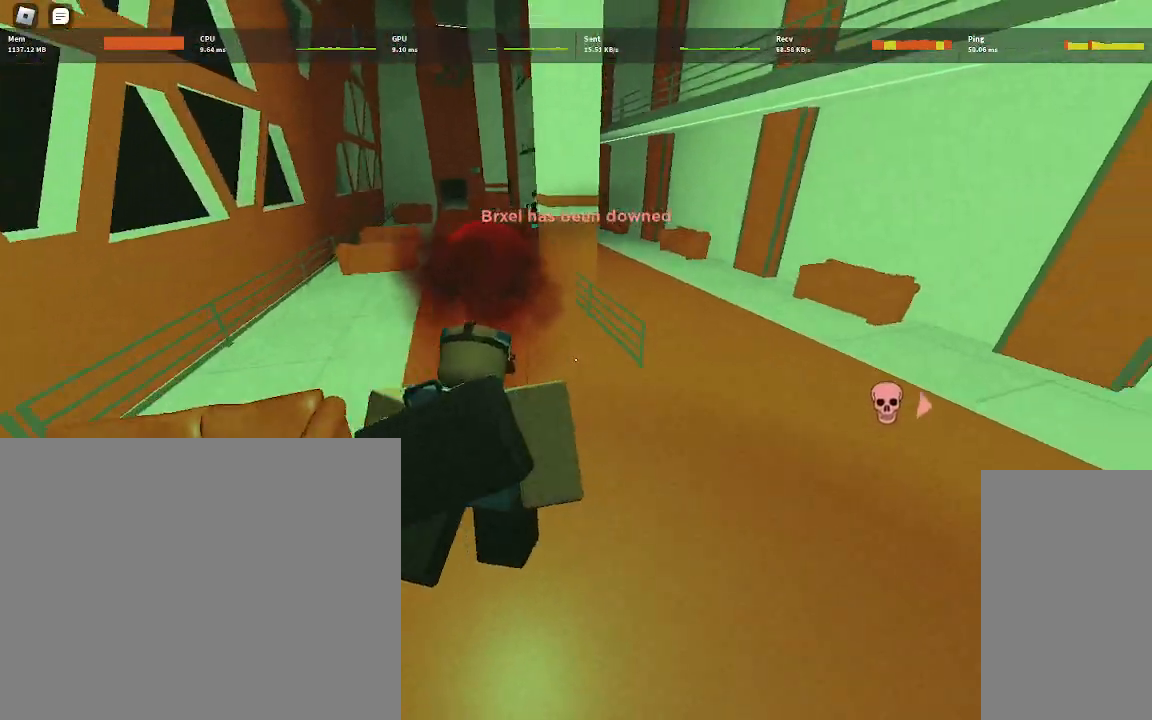
{"keys": ["w"], "mouse": [], "events": [[100, "d", "down"], [167, "space", "down"], [300, "space", "up"], [333, "d", "up"]]}
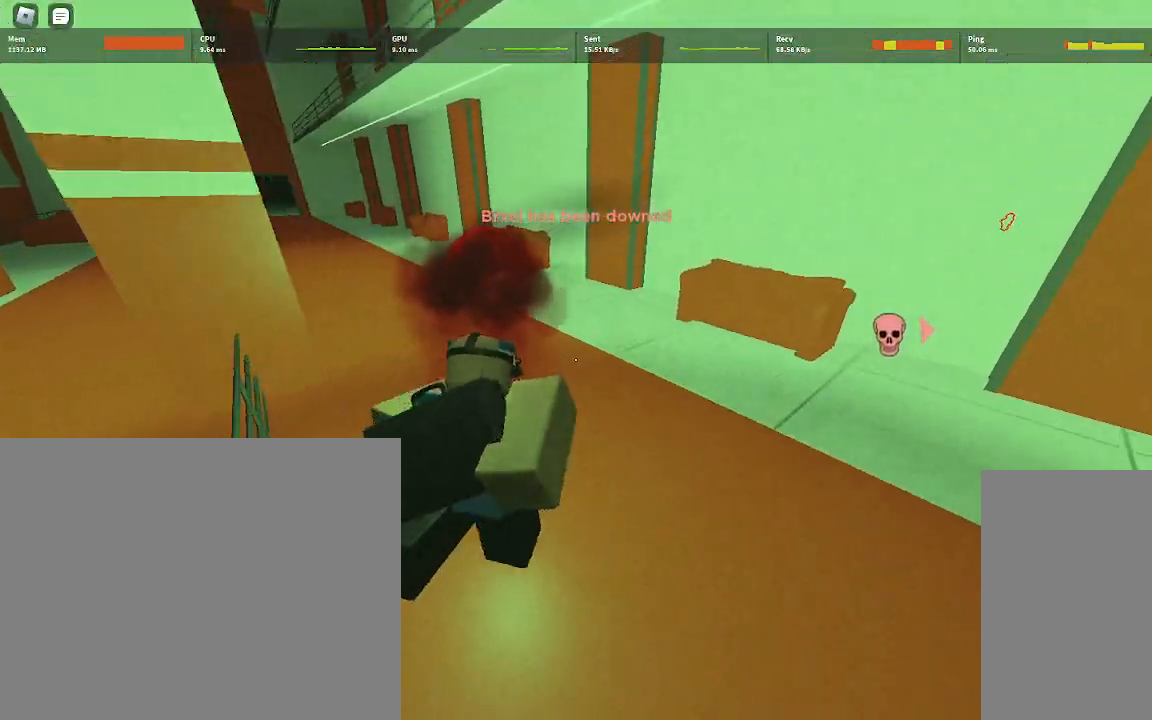
{"keys": ["d", "w"], "mouse": [], "events": [[100, "a", "down"], [250, "a", "up"], [417, "d", "down"]]}
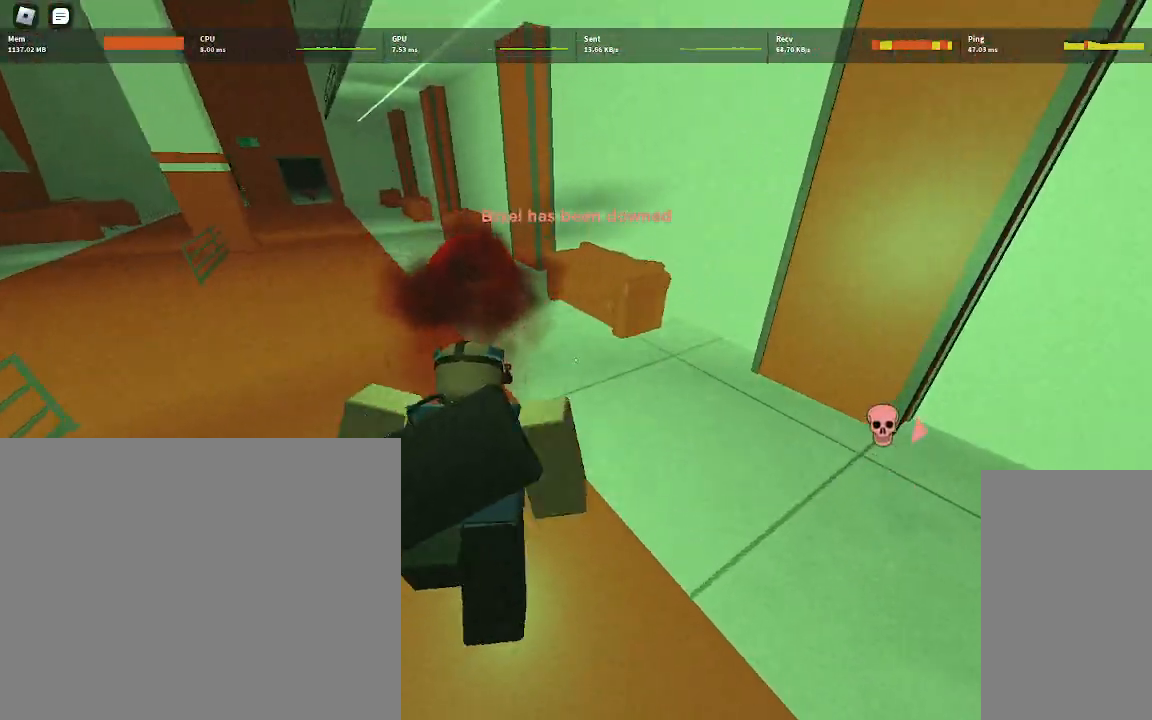
{"keys": ["a", "space", "w"], "mouse": [], "events": [[100, "d", "up"], [117, "a", "down"], [167, "space", "down"], [283, "space", "up"], [433, "space", "down"]]}
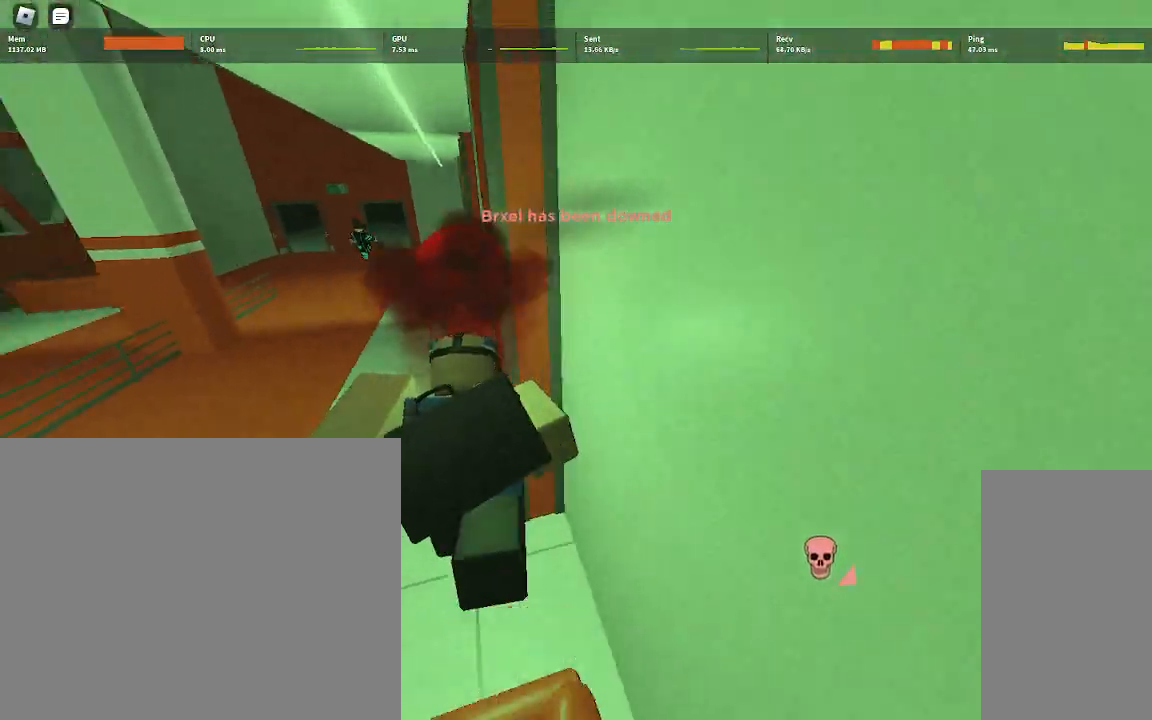
{"keys": ["a", "w"], "mouse": [], "events": [[33, "space", "up"]]}
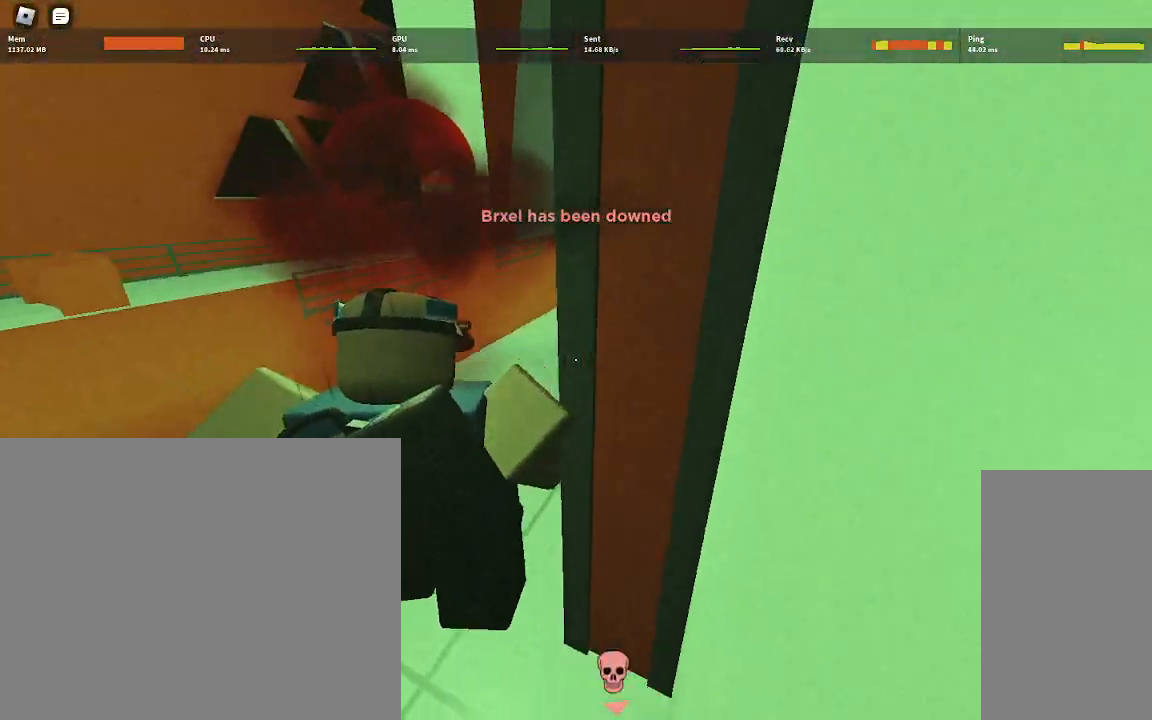
{"keys": ["w"], "mouse": [], "events": [[200, "a", "up"]]}
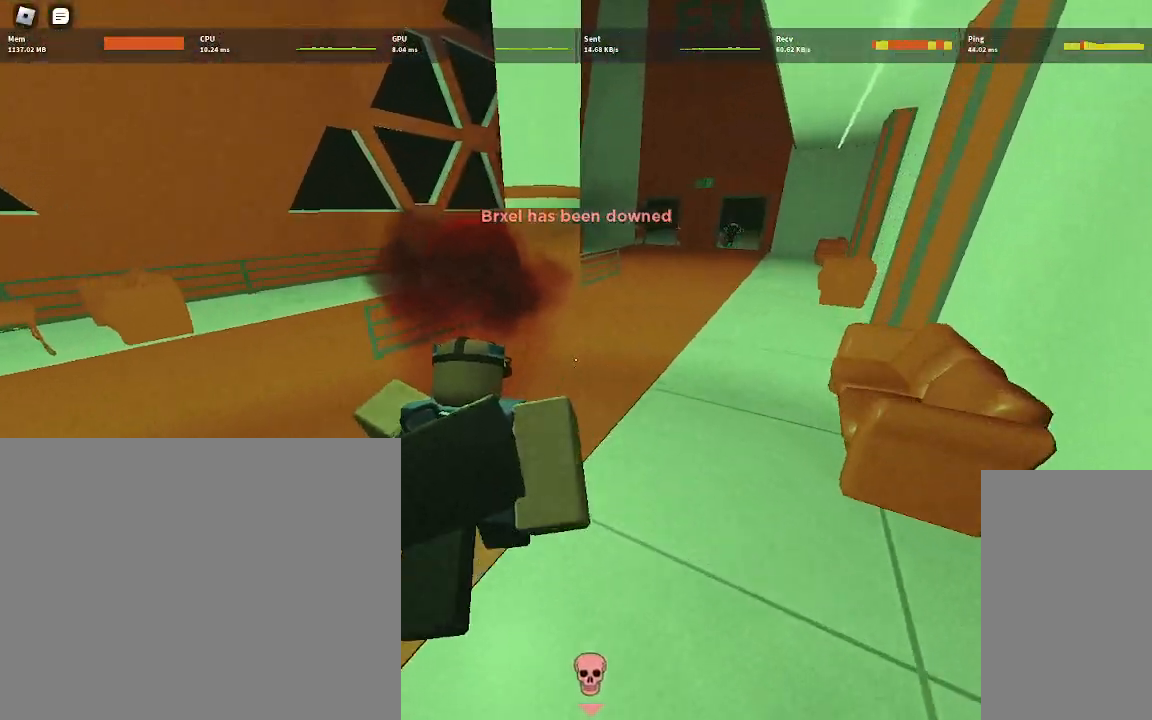
{"keys": ["w"], "mouse": [], "events": [[267, "a", "down"], [467, "a", "up"]]}